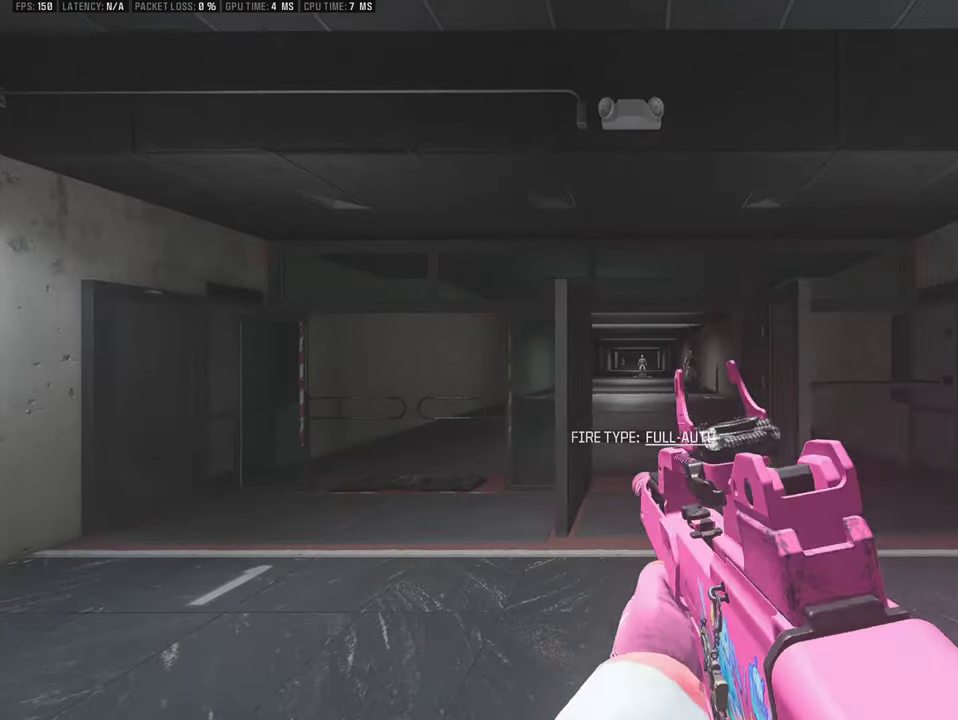
Gameplay with a controller (PlayStation layout); each line is a JSON object with the inputs held at the frame after it (dt_ms = milliseconds from this image to that frame). "events" lists button and stick changes between this image and that frame as [ms after this image, input, new state], when the widget could be followed in between. This overlay highlights the sticks when they move; stick clicks (R3) are not distinguishable. Not read: L3 R2 R3.
{"dt_ms": 600, "buttons": [], "left_stick": "center", "right_stick": "right"}
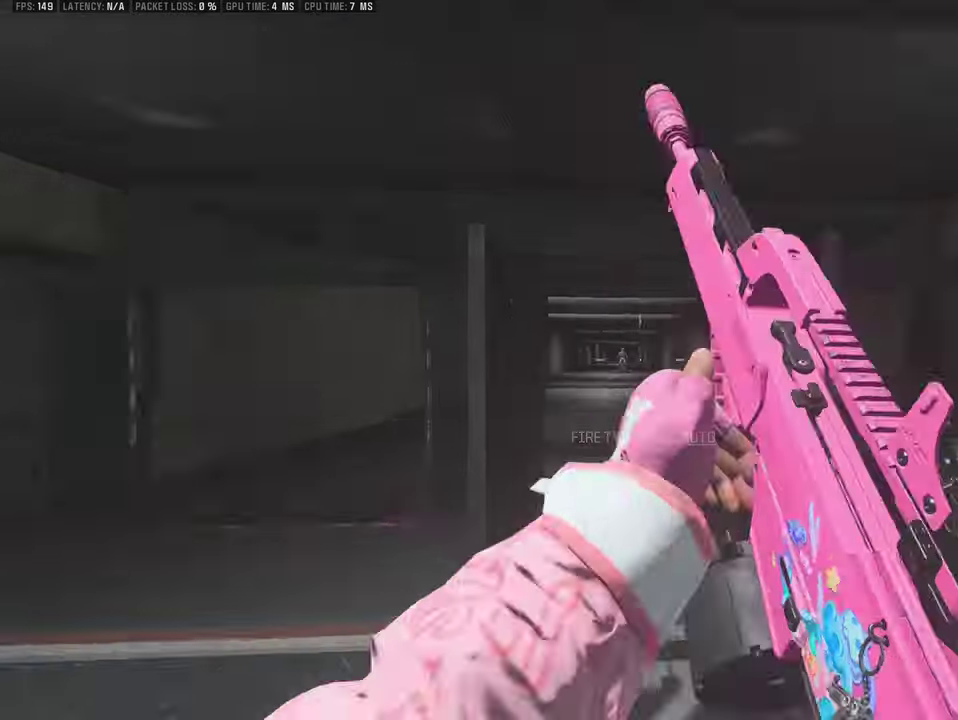
{"dt_ms": 500, "buttons": [], "left_stick": "left", "right_stick": "right", "events": [[217, "left_stick", "left"]]}
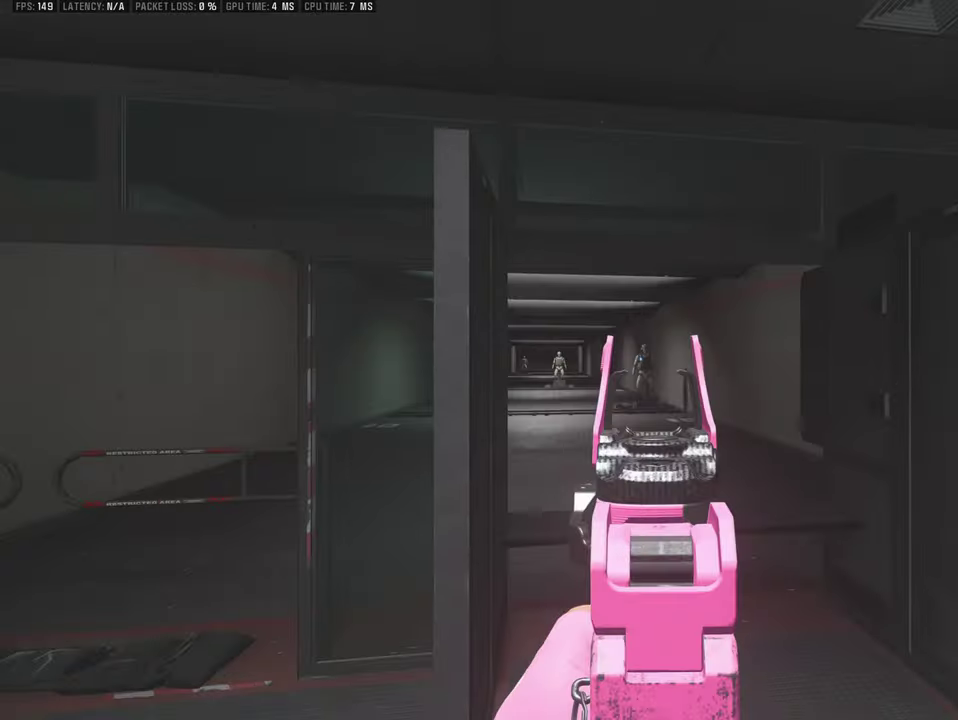
{"dt_ms": 500, "buttons": [], "left_stick": "right", "right_stick": "center"}
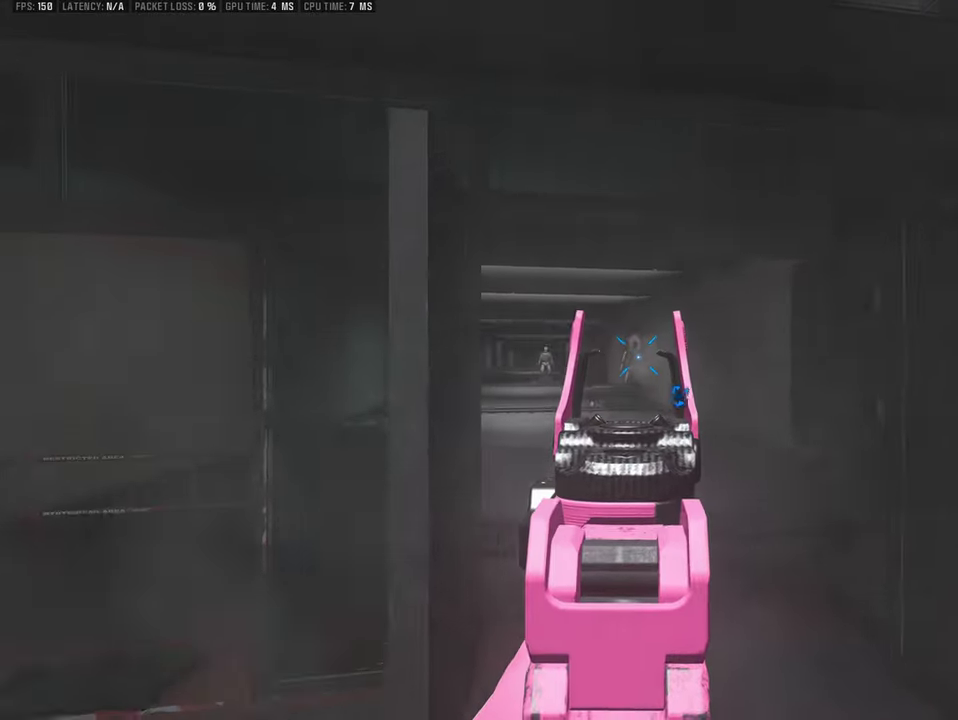
{"dt_ms": 500, "buttons": [], "left_stick": "left", "right_stick": "center"}
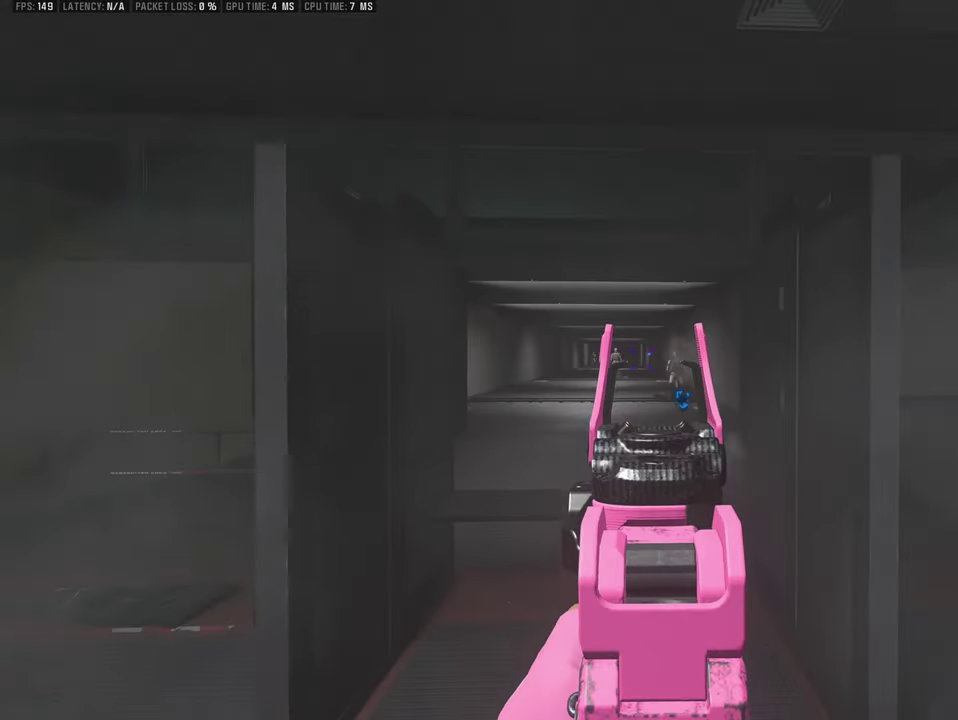
{"dt_ms": 400, "buttons": [], "left_stick": "up-right", "right_stick": "center"}
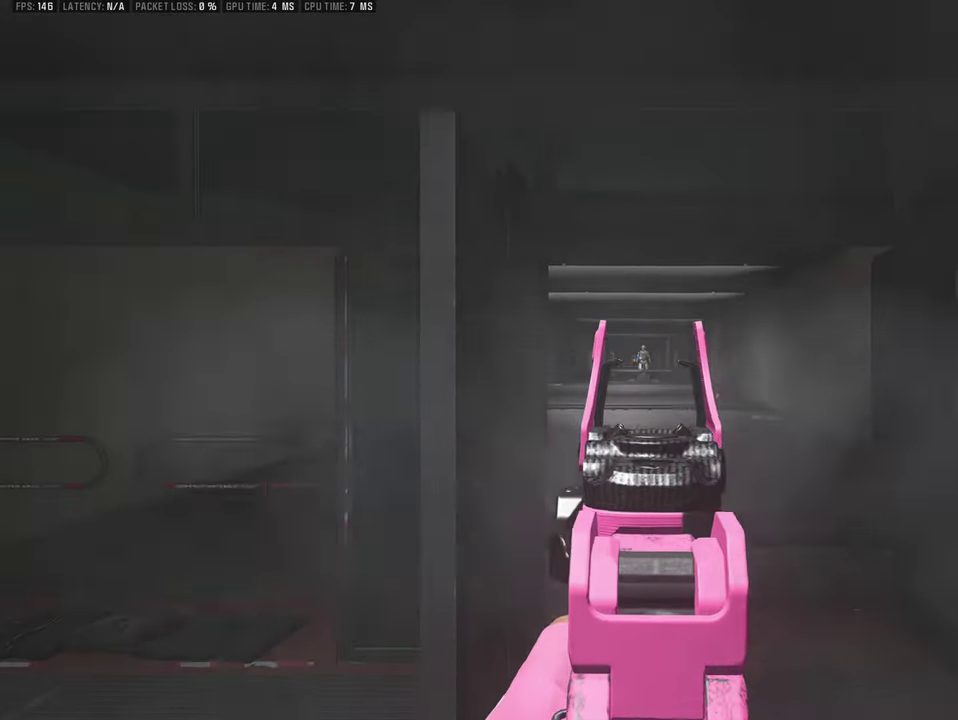
{"dt_ms": 600, "buttons": [], "left_stick": "left", "right_stick": "right"}
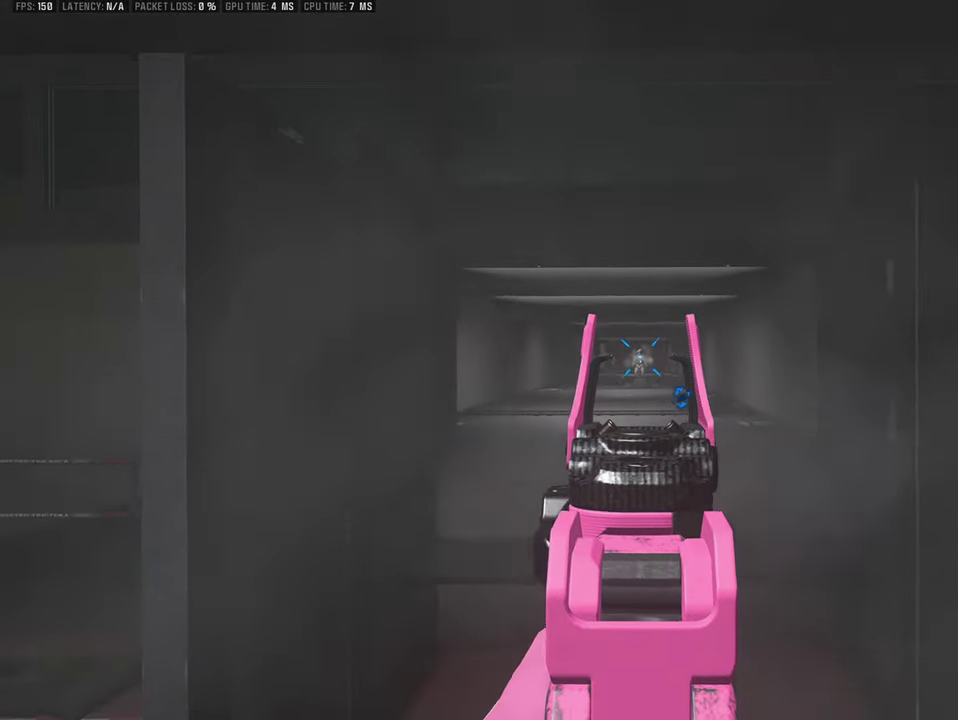
{"dt_ms": 500, "buttons": [], "left_stick": "center", "right_stick": "center"}
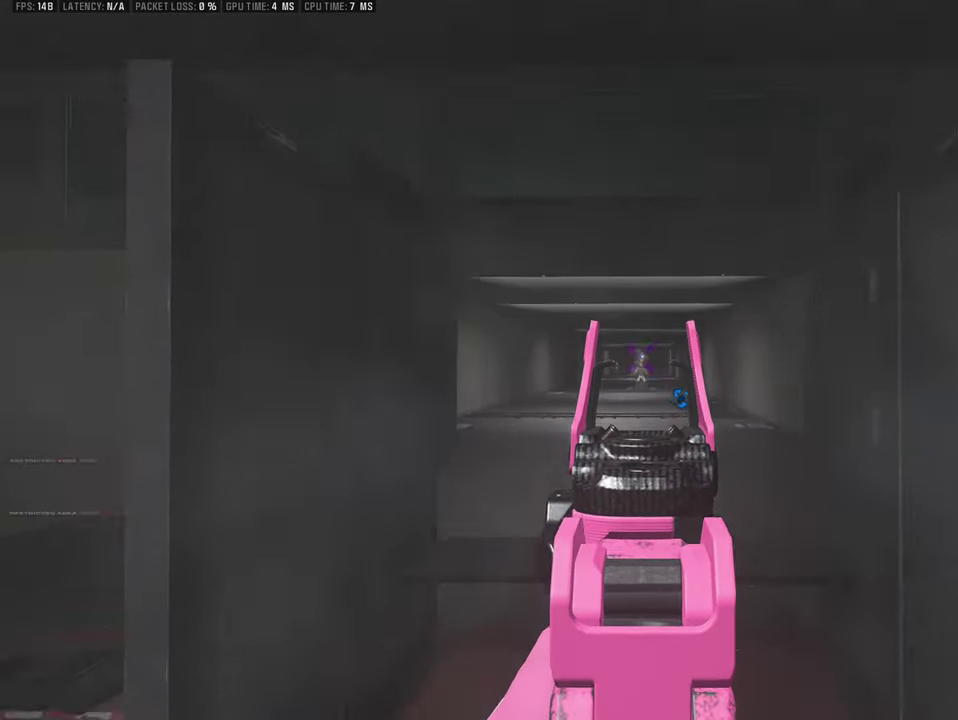
{"dt_ms": 500, "buttons": [], "left_stick": "center", "right_stick": "center"}
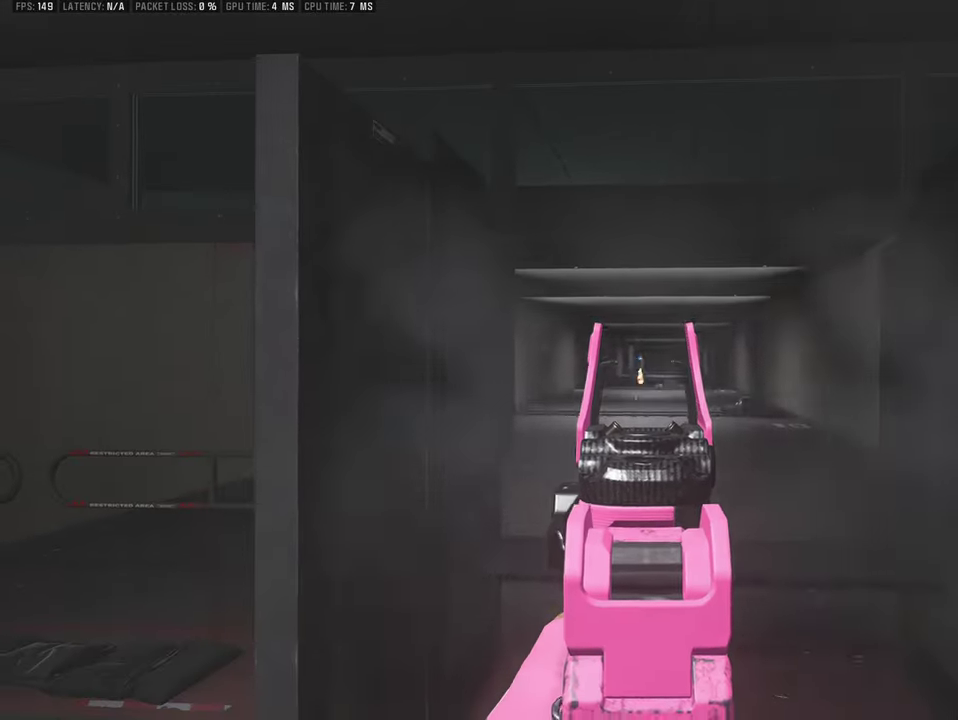
{"dt_ms": 500, "buttons": [], "left_stick": "center", "right_stick": "center"}
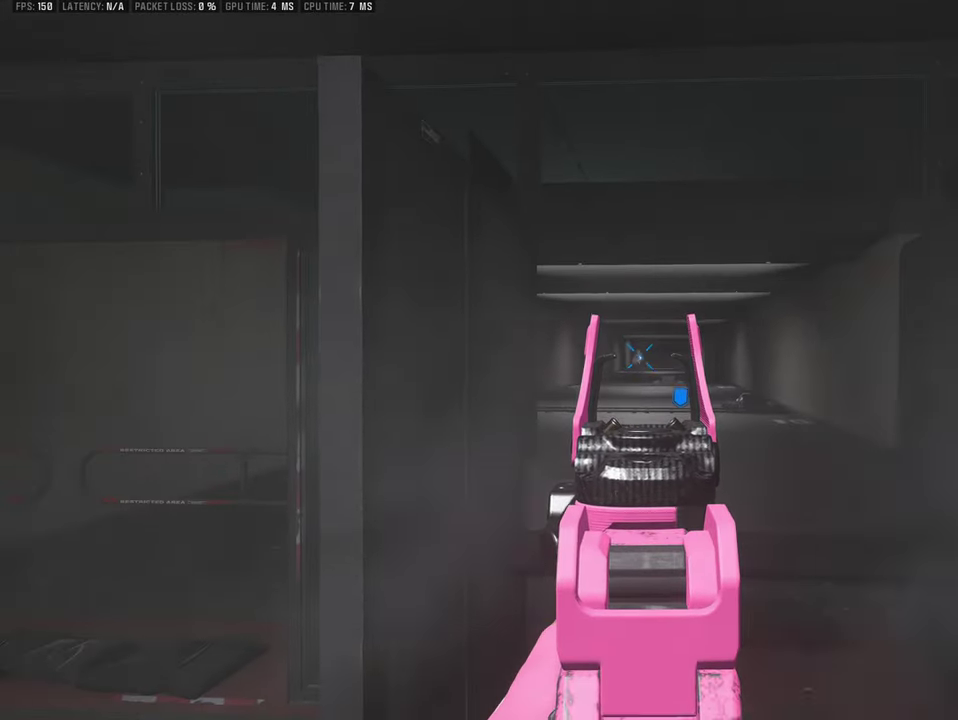
{"dt_ms": 500, "buttons": [], "left_stick": "center", "right_stick": "center"}
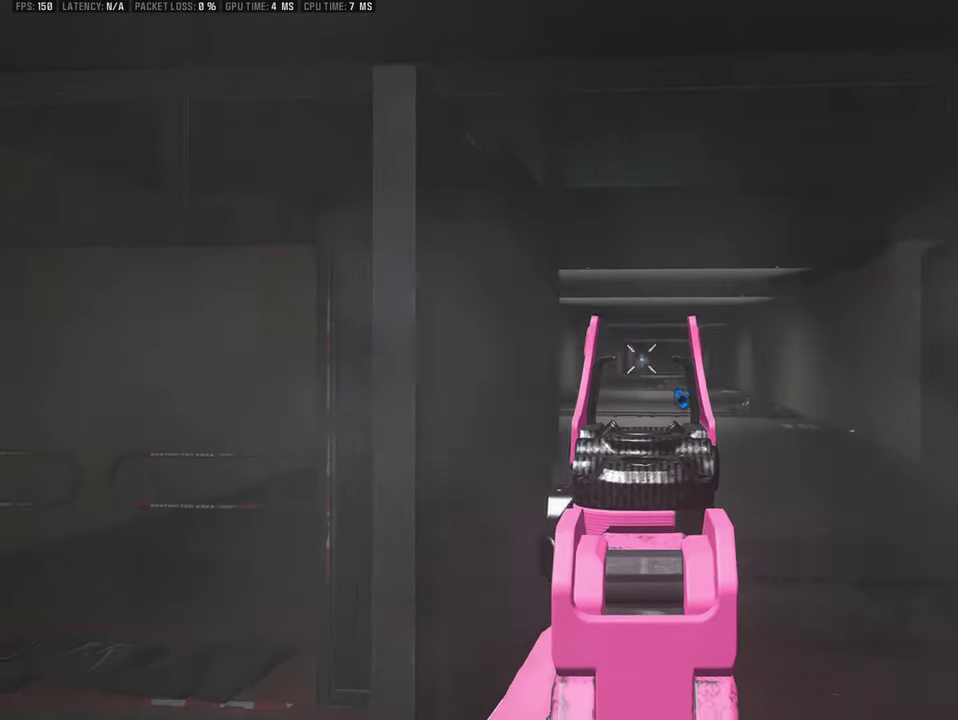
{"dt_ms": 500, "buttons": [], "left_stick": "center", "right_stick": "center"}
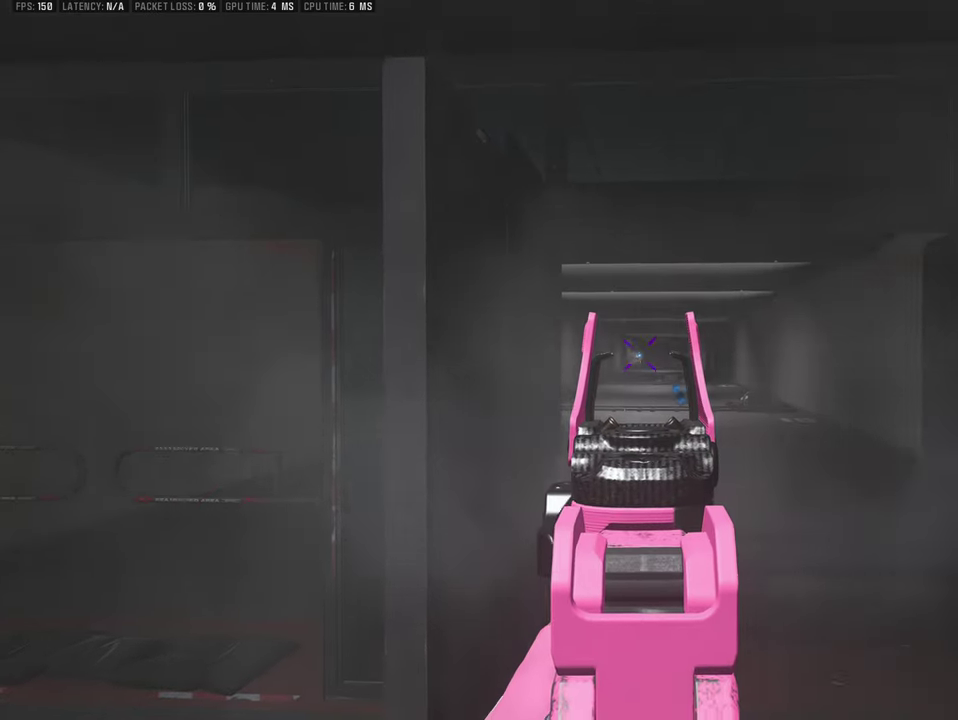
{"dt_ms": 600, "buttons": [], "left_stick": "up-right", "right_stick": "right"}
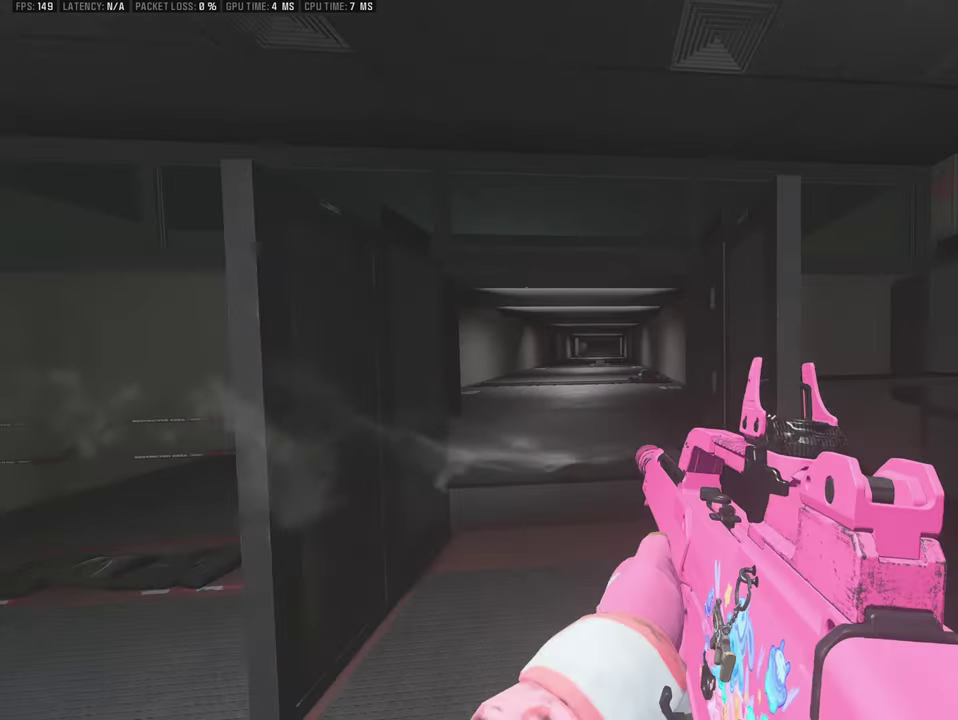
{"dt_ms": 400, "buttons": [], "left_stick": "up", "right_stick": "center"}
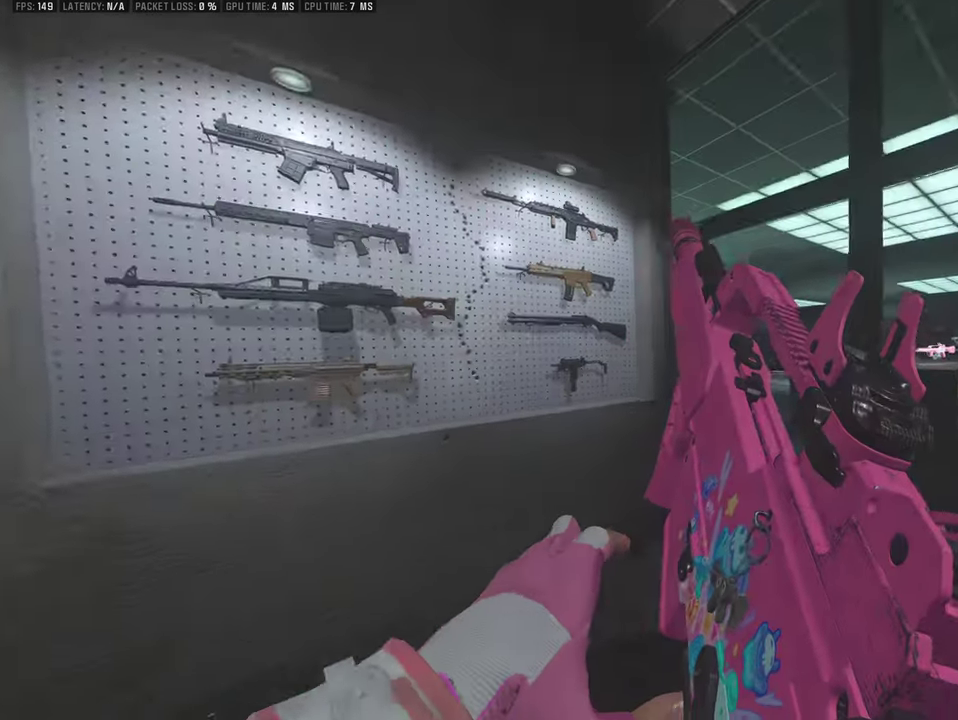
{"dt_ms": 400, "buttons": [], "left_stick": "up", "right_stick": "center"}
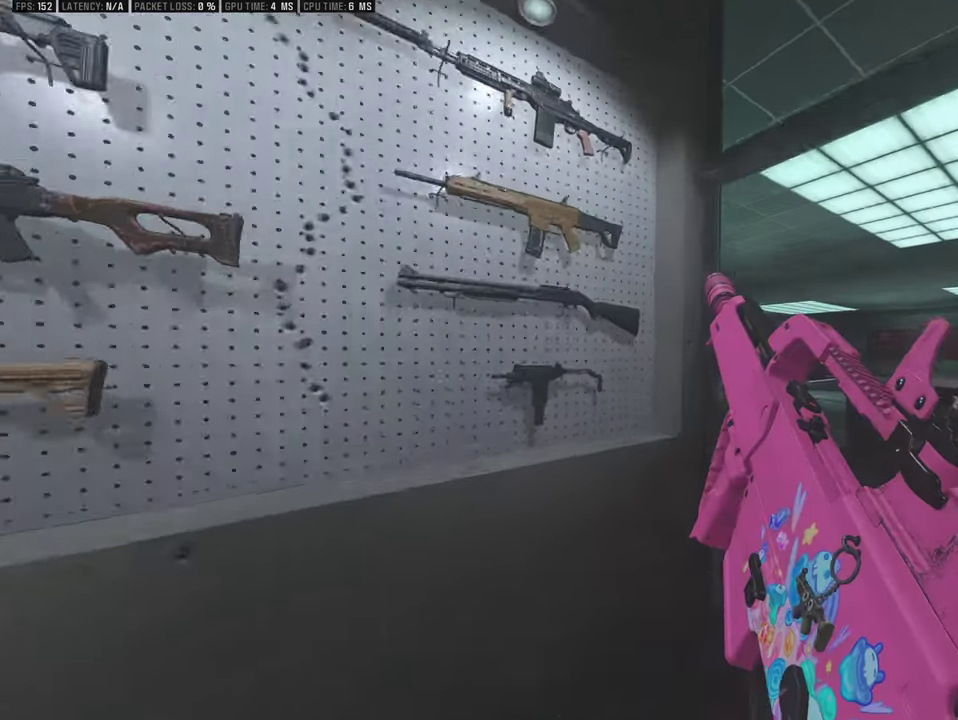
{"dt_ms": 400, "buttons": [], "left_stick": "up", "right_stick": "center"}
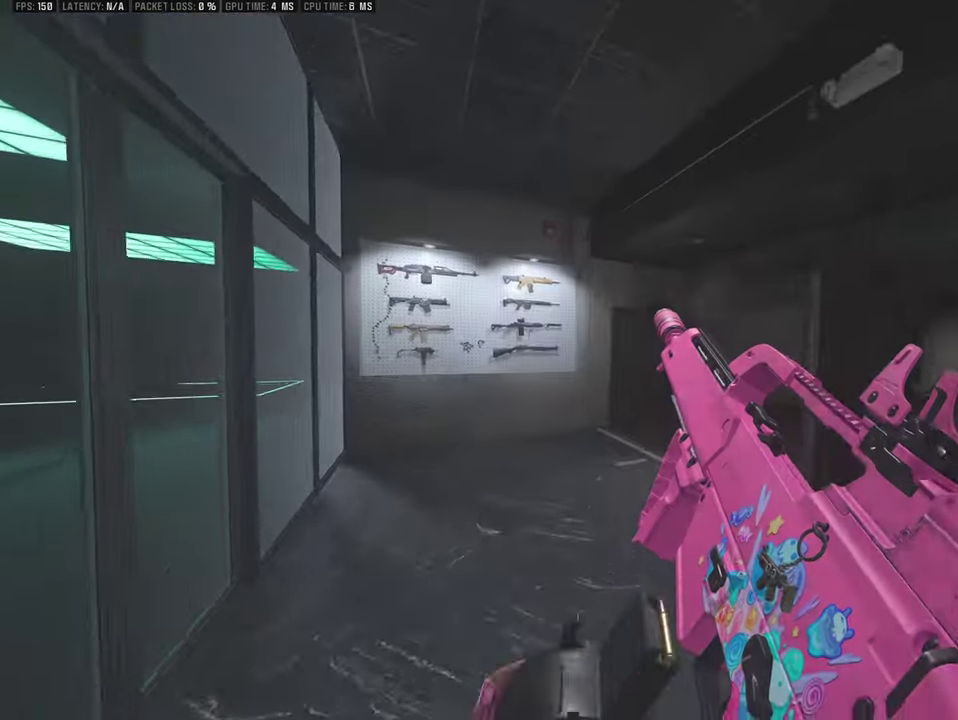
{"dt_ms": 400, "buttons": [], "left_stick": "up", "right_stick": "center"}